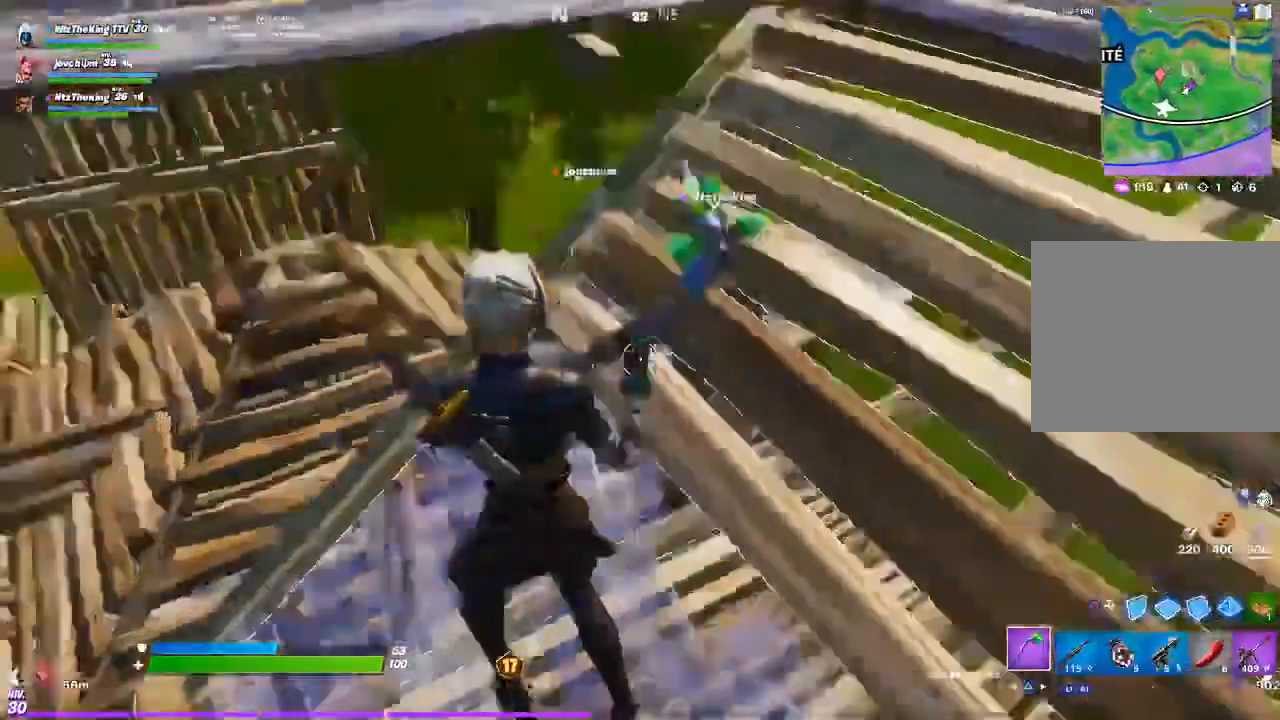
Gameplay with a controller (PlayStation layout); each line is a JSON object with the inputs held at the frame after it. "events" lists button and stick changes between this image and that frame as [ms after this image, input, new state], when the widget could be followed in between.
{"buttons": ["R2"], "left_stick": "right", "right_stick": "center", "events": [[50, "R2", "down"], [50, "right_stick", "center"], [150, "right_stick", "right"], [250, "right_stick", "center"], [383, "left_stick", "up-right"], [450, "left_stick", "right"]]}
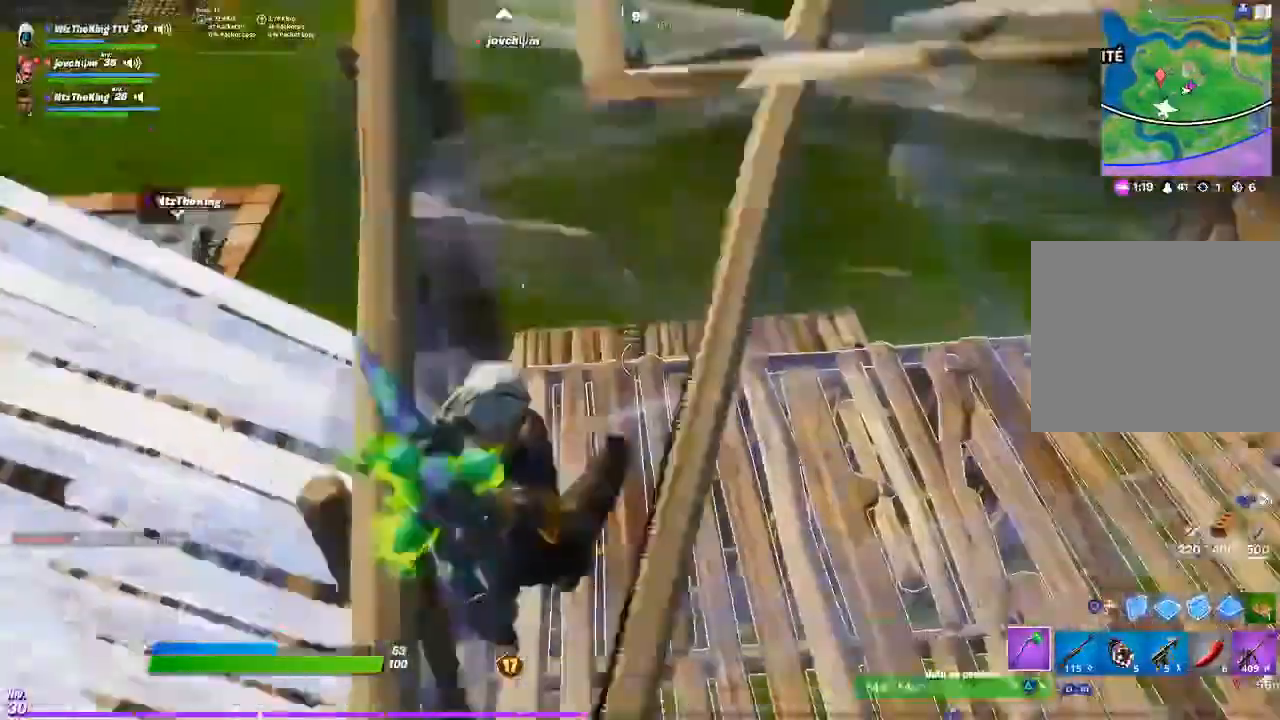
{"buttons": [], "left_stick": "up-right", "right_stick": "center", "events": [[50, "left_stick", "up"], [217, "R2", "up"], [217, "right_stick", "up-left"], [284, "TRIANGLE", "down"], [351, "TRIANGLE", "up"], [351, "right_stick", "center"], [417, "left_stick", "up-right"]]}
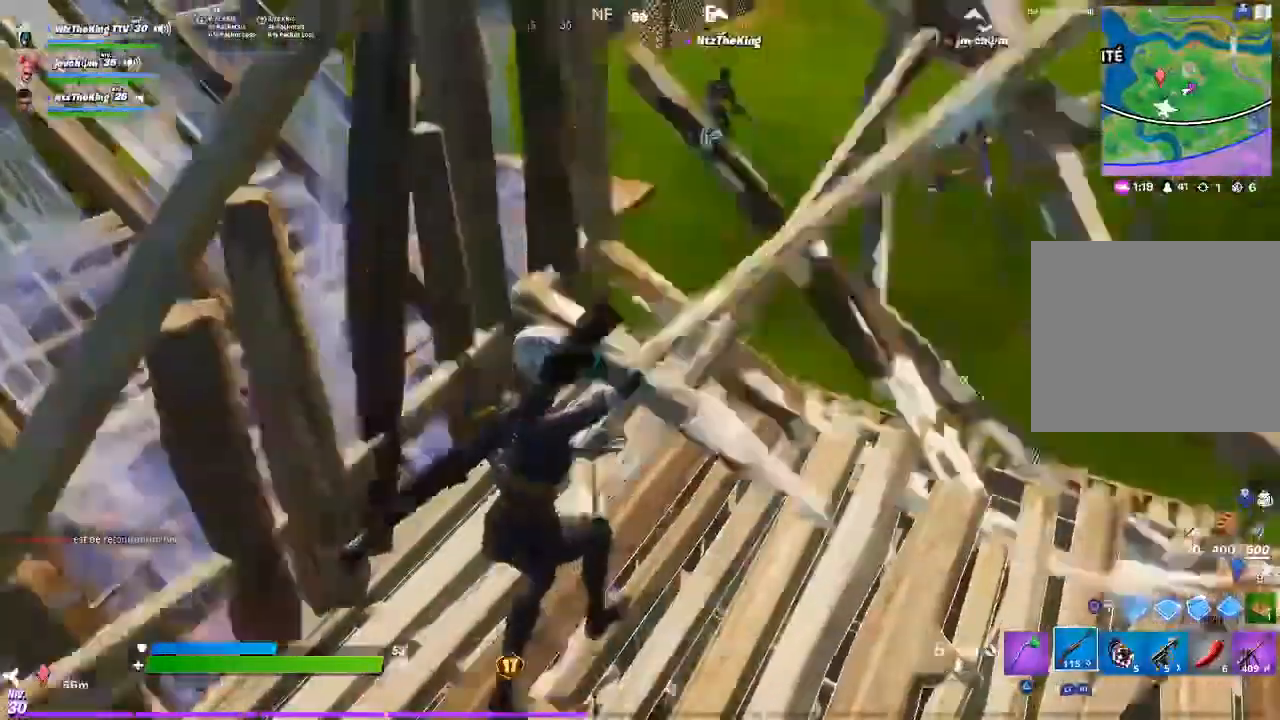
{"buttons": [], "left_stick": "up-right", "right_stick": "up", "events": [[50, "right_stick", "down-right"], [183, "right_stick", "center"], [417, "right_stick", "up"]]}
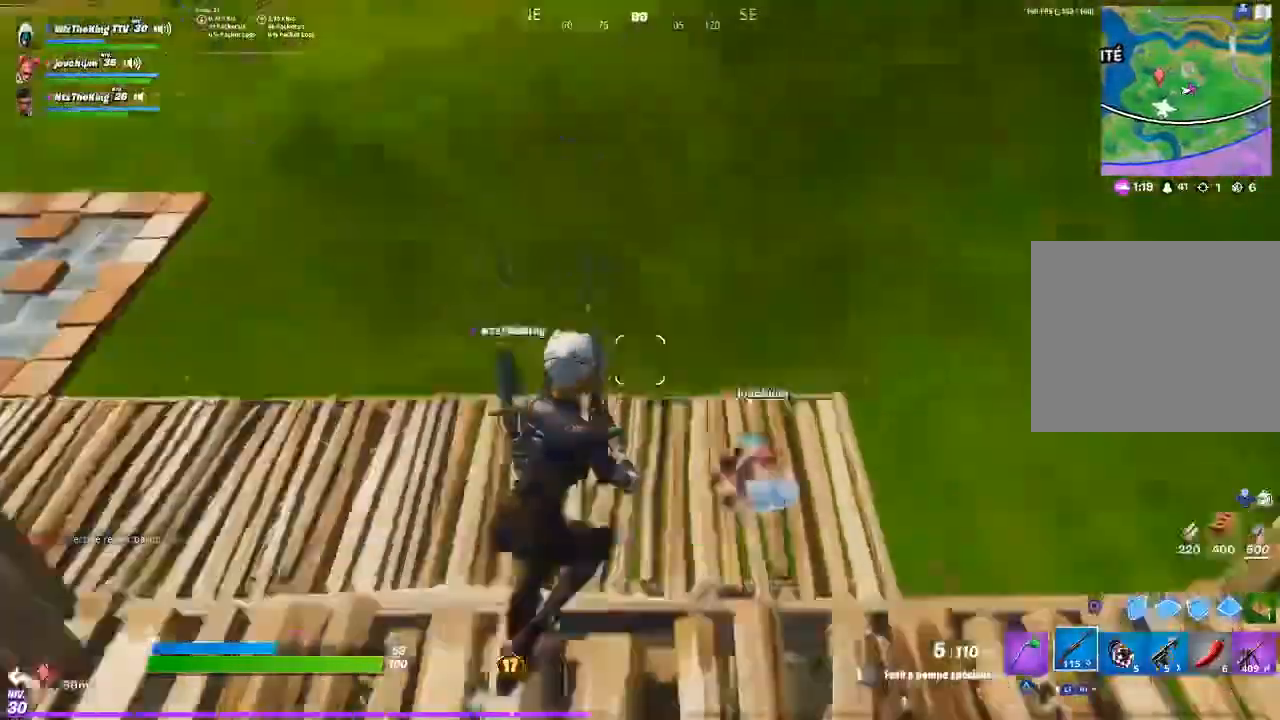
{"buttons": [], "left_stick": "up-right", "right_stick": "right", "events": [[17, "right_stick", "center"], [317, "right_stick", "right"]]}
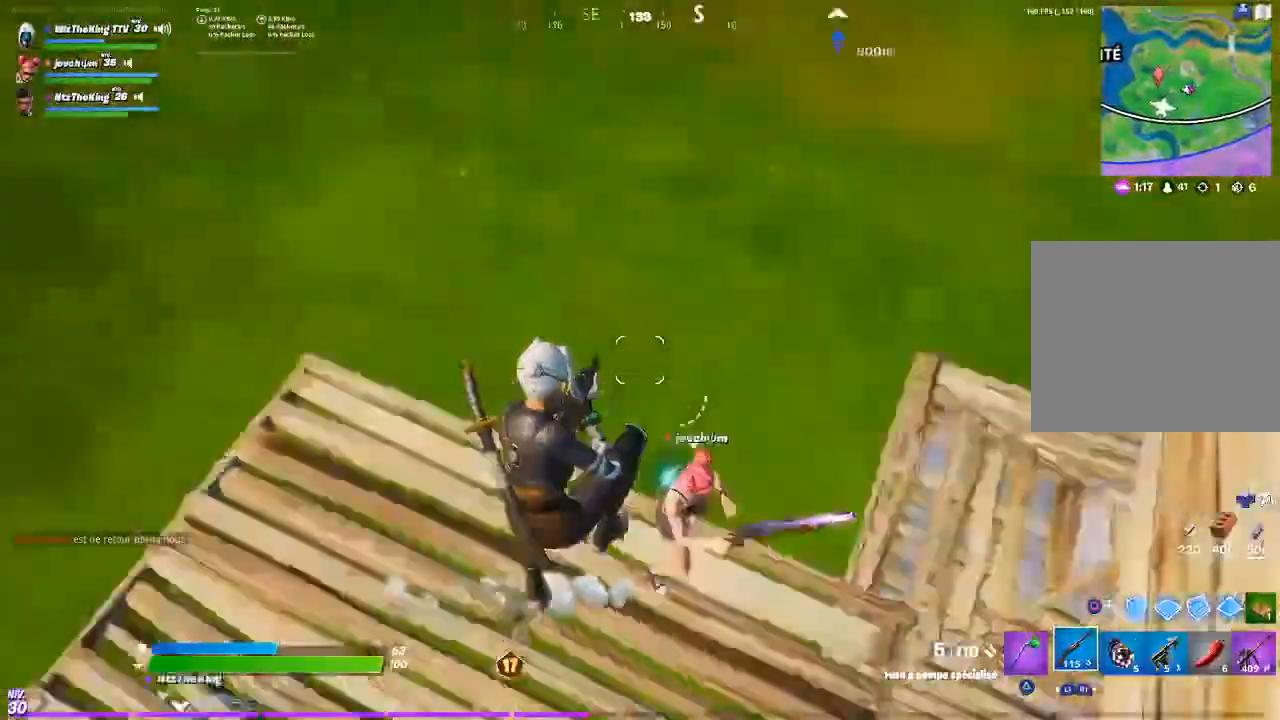
{"buttons": [], "left_stick": "up-left", "right_stick": "up-right", "events": [[50, "left_stick", "up"], [217, "right_stick", "center"], [367, "left_stick", "up-left"], [367, "right_stick", "right"], [450, "right_stick", "up-right"]]}
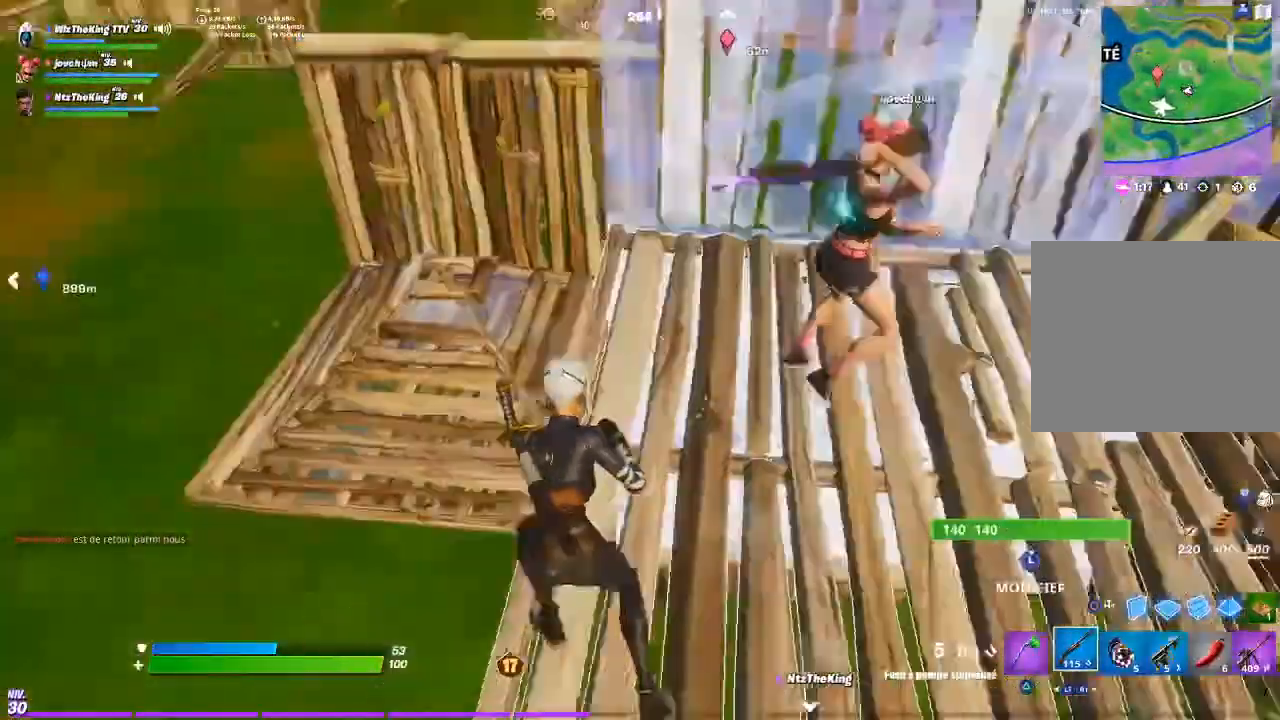
{"buttons": [], "left_stick": "up-left", "right_stick": "center", "events": [[17, "right_stick", "center"], [117, "left_stick", "left"], [251, "right_stick", "down-right"], [384, "right_stick", "center"], [417, "left_stick", "up-left"]]}
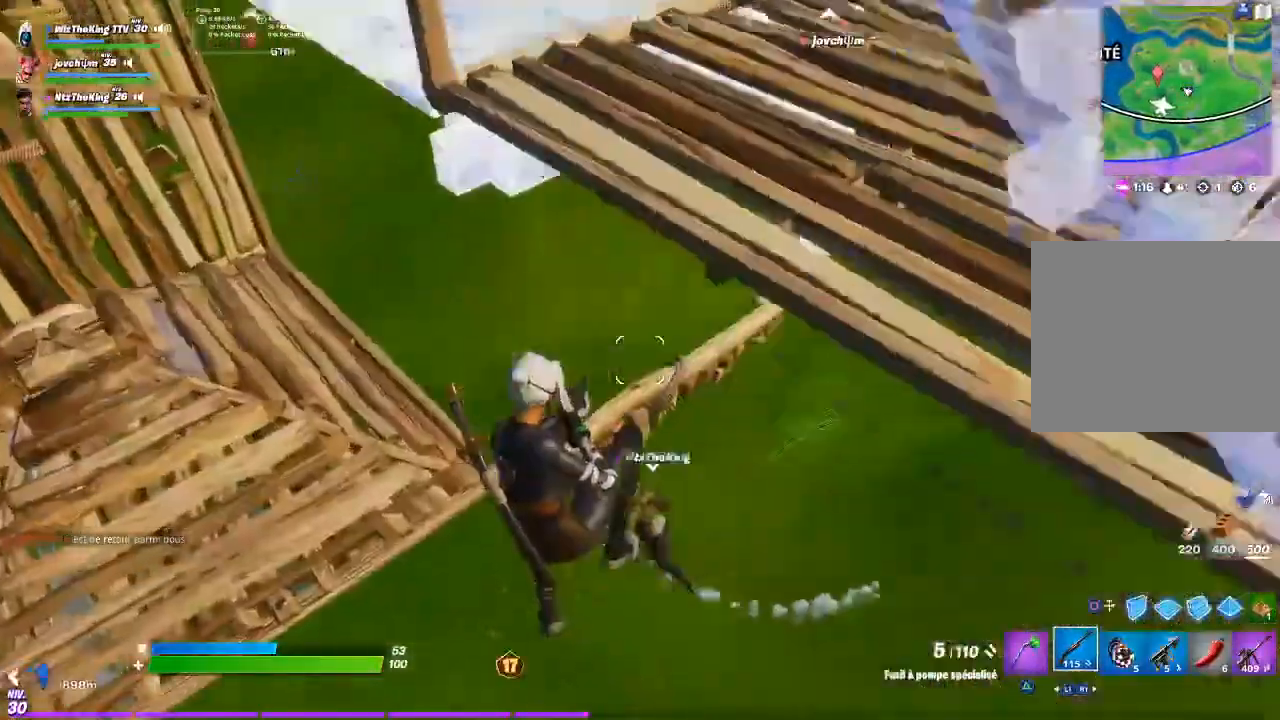
{"buttons": [], "left_stick": "up", "right_stick": "center", "events": [[150, "right_stick", "up"], [250, "left_stick", "up"], [317, "right_stick", "center"], [350, "left_stick", "up-right"], [484, "left_stick", "up"]]}
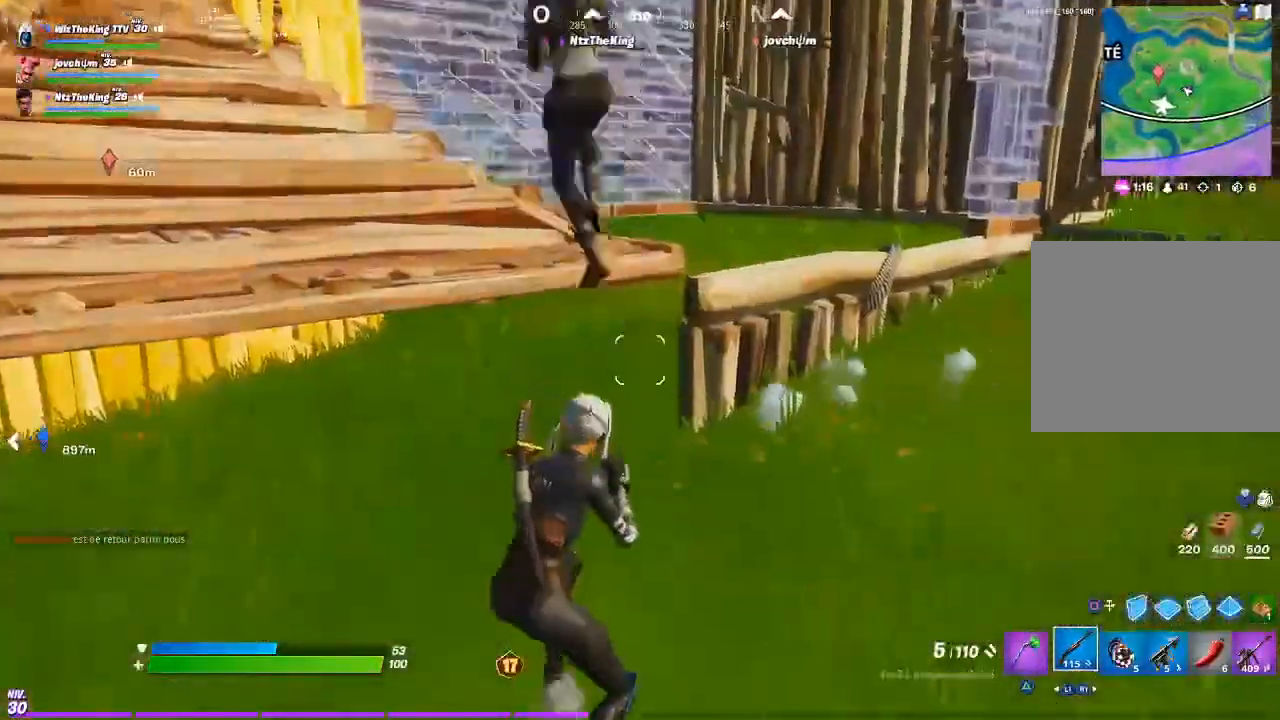
{"buttons": [], "left_stick": "up", "right_stick": "center", "events": [[17, "CROSS", "down"], [50, "left_stick", "up-left"], [50, "right_stick", "up-left"], [117, "CROSS", "up"], [150, "right_stick", "center"], [317, "left_stick", "up"]]}
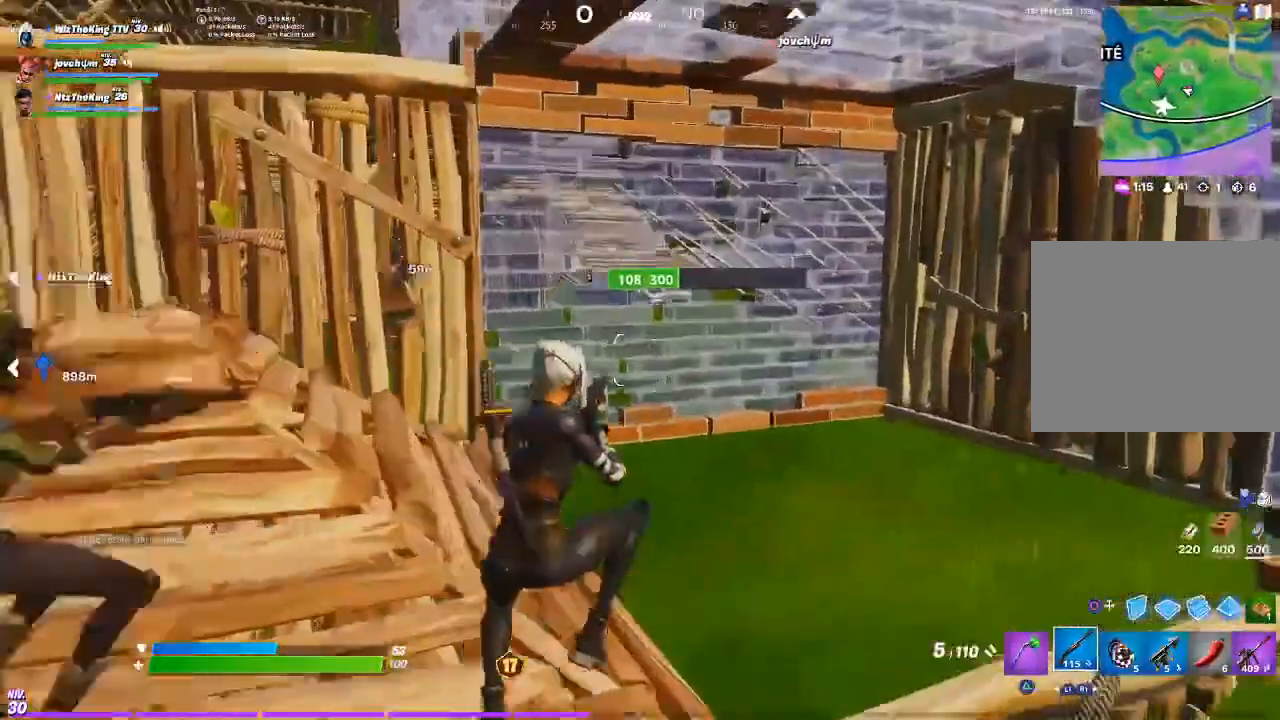
{"buttons": [], "left_stick": "up-right", "right_stick": "center", "events": [[350, "left_stick", "up-right"]]}
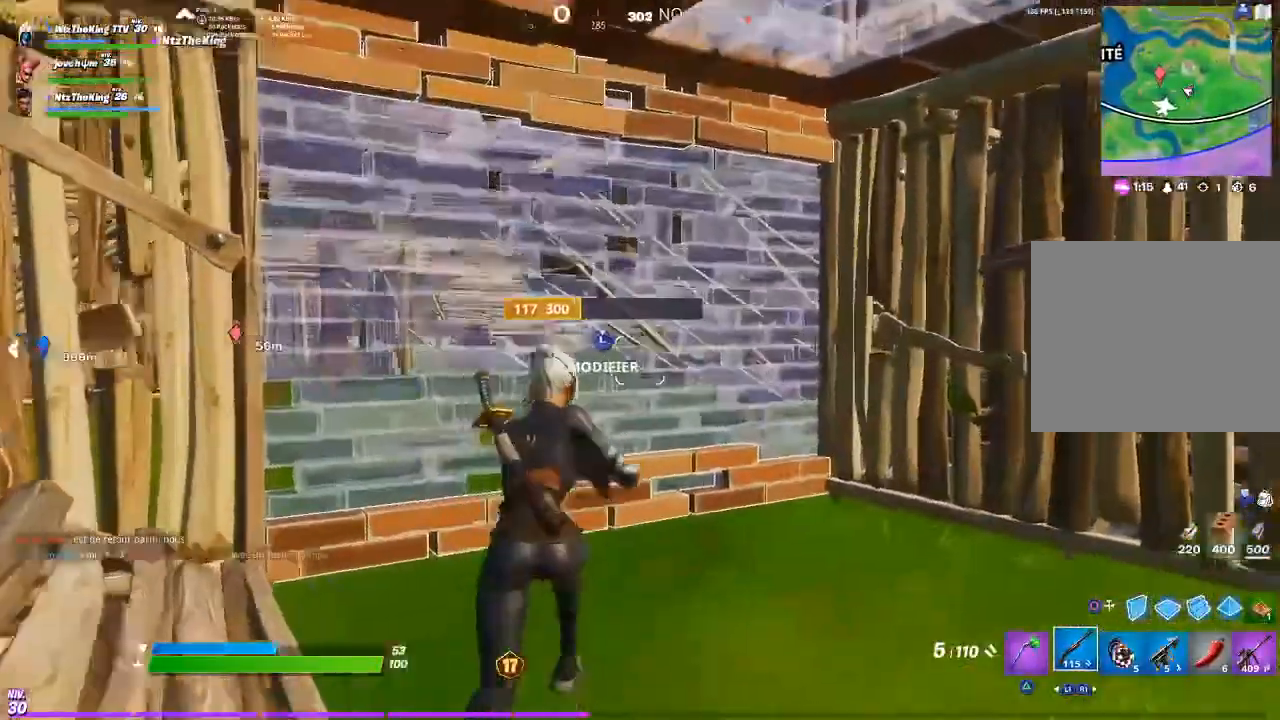
{"buttons": [], "left_stick": "up-right", "right_stick": "center", "events": [[17, "left_stick", "right"], [417, "left_stick", "up-right"]]}
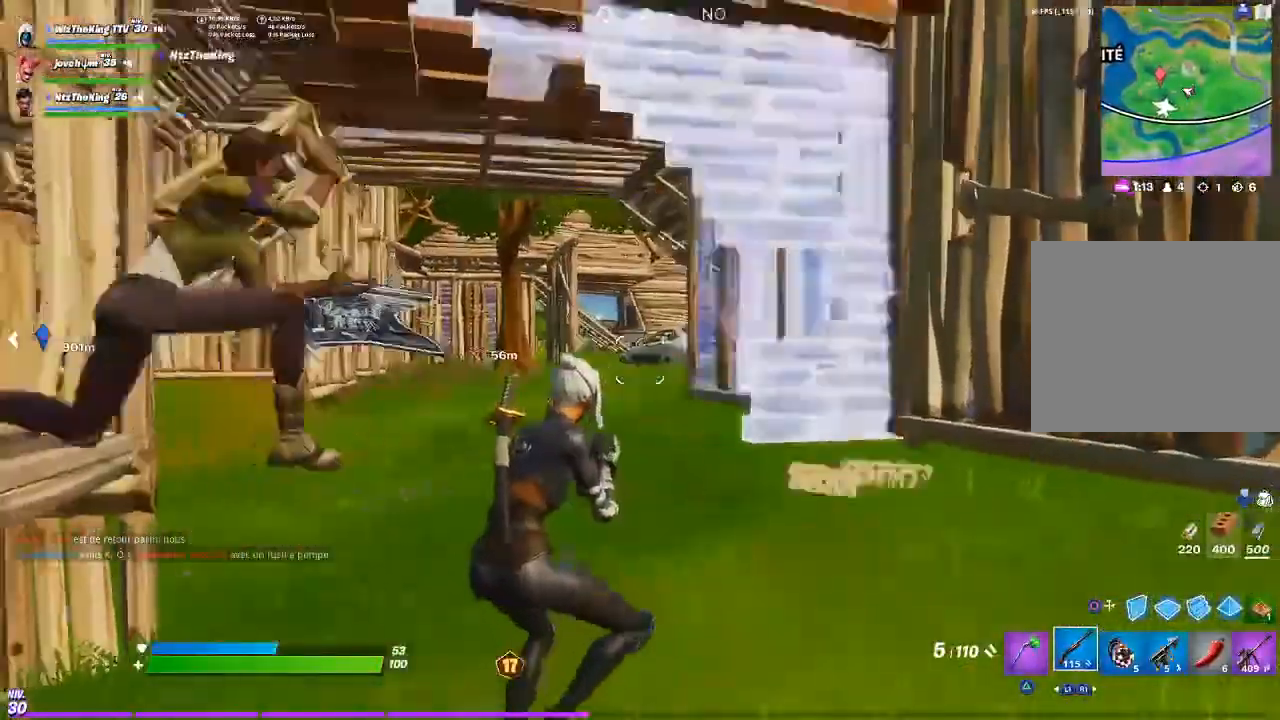
{"buttons": [], "left_stick": "left", "right_stick": "center", "events": [[16, "left_stick", "up"], [183, "left_stick", "up-left"], [350, "left_stick", "left"]]}
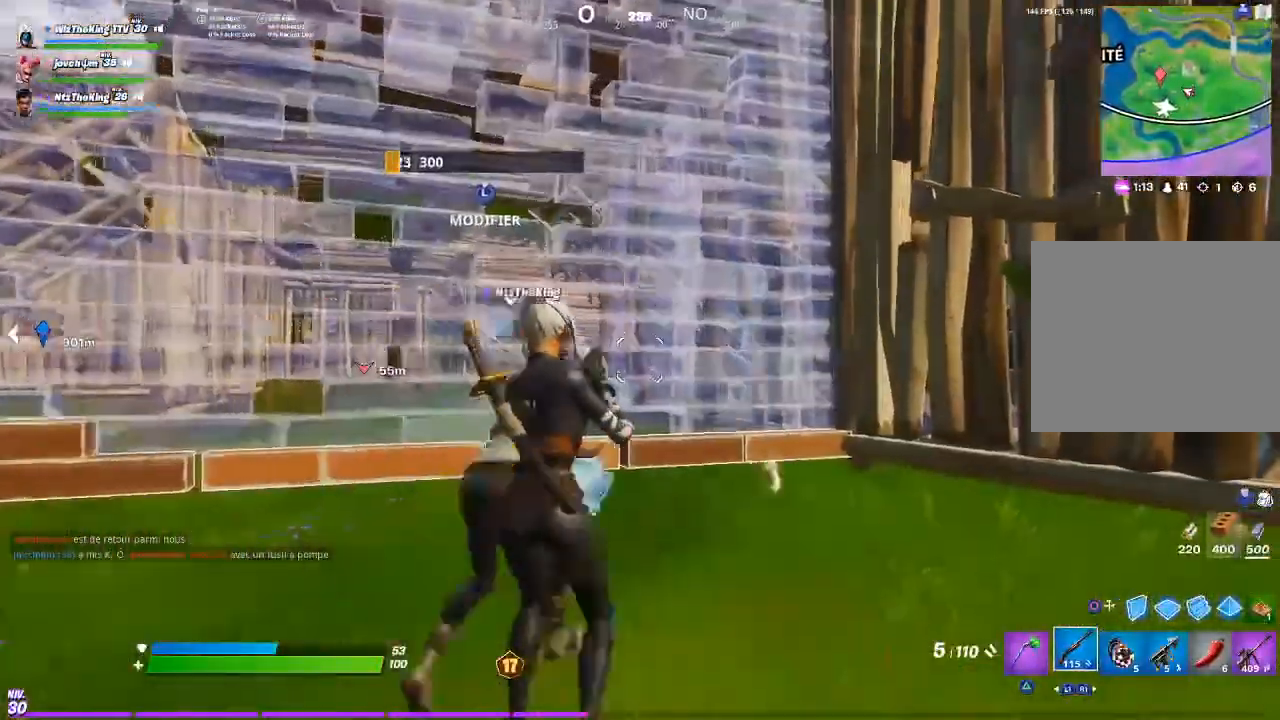
{"buttons": [], "left_stick": "down", "right_stick": "center", "events": [[150, "left_stick", "down"], [184, "right_stick", "left"], [251, "left_stick", "down-left"], [284, "right_stick", "center"], [384, "left_stick", "center"], [451, "left_stick", "down"]]}
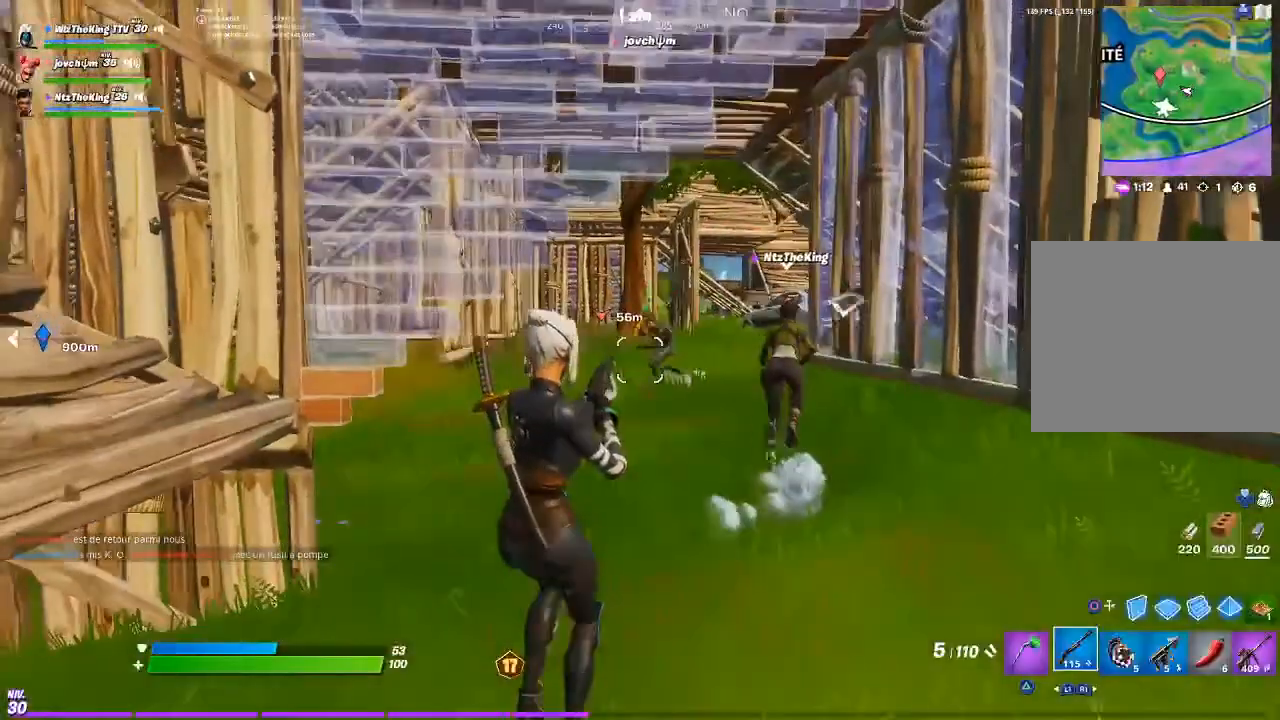
{"buttons": ["SQUARE"], "left_stick": "up-left", "right_stick": "center", "events": [[50, "R2", "down"], [50, "left_stick", "down-left"], [50, "right_stick", "up"], [117, "right_stick", "center"], [150, "R2", "up"], [183, "right_stick", "down"], [250, "left_stick", "left"], [317, "CROSS", "down"], [383, "CROSS", "up"], [383, "right_stick", "center"], [417, "left_stick", "up-left"], [484, "SQUARE", "down"]]}